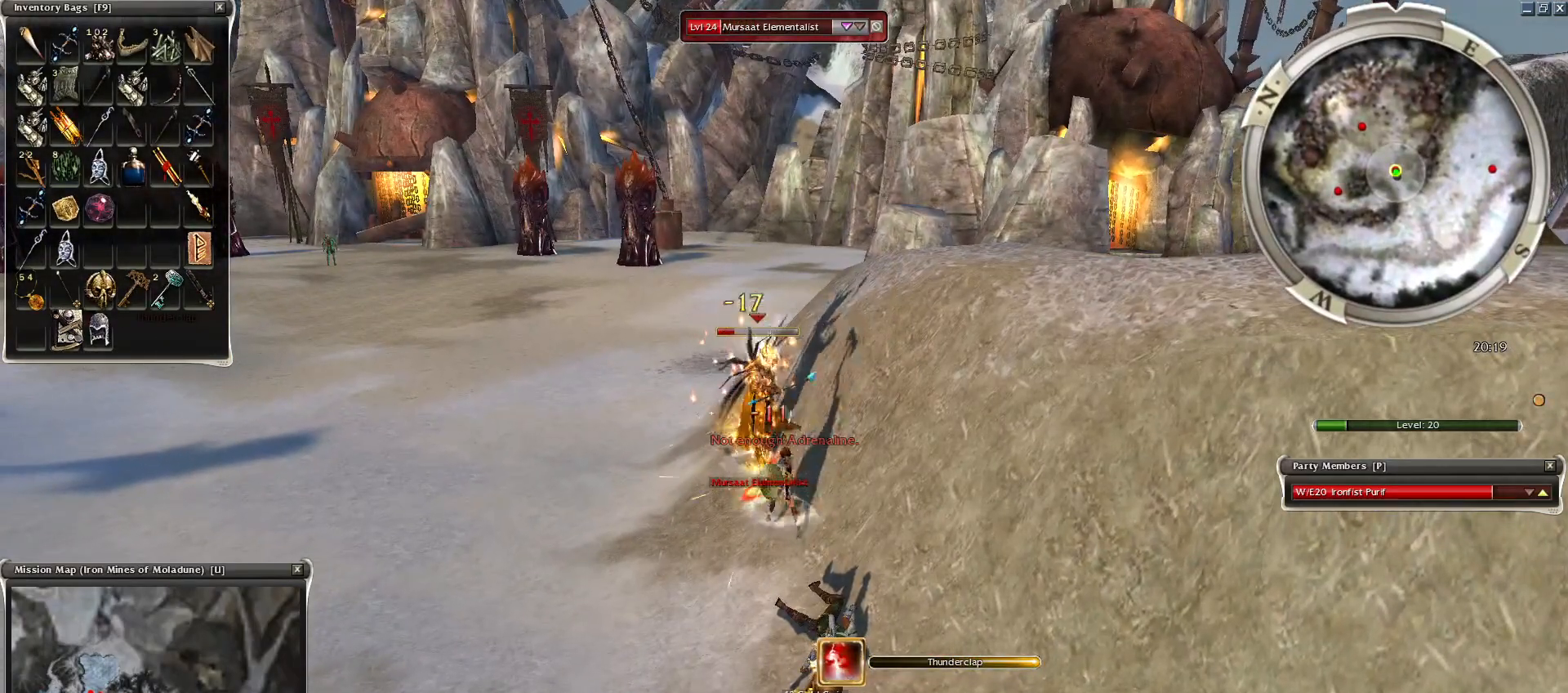
Gameplay with keyboard and mouse; each line is a JSON object with the keys and mouse buttons held at the frame after it. "events" lists presses ("down") and releases ("up") of "1", "2", "3", "4", "a", "alt", "c", "caps_lock", "ctrl", "d", "e", "f", "f1", "g", "q", "r", "s", "shift", "space", "t", "tab", "tilde", "v", "w", "x", "z", "mouse_left", "mouse_wheel", "mouse_right", "mouse_mb4" and "mouse_mb5" between this image and that frame as [ms after this image, input, new state], when the widget could be followed in between. "mouse_left", "mouse_wheel", "mouse_right", "mouse_mb4", "mouse_mb5" = the "left", "wheel", "right", "mb4", "mb5" buttons of the "mouse" list. No other keys are recorded. "wheel" means that the mouse wheel is clicked or scrolled. Mouse movement is not recorded.
{"keys": [], "mouse": ["right"], "events": [[50, "mouse_right", "down"], [150, "mouse_right", "up"], [300, "mouse_right", "down"], [400, "mouse_right", "up"], [500, "mouse_right", "down"]]}
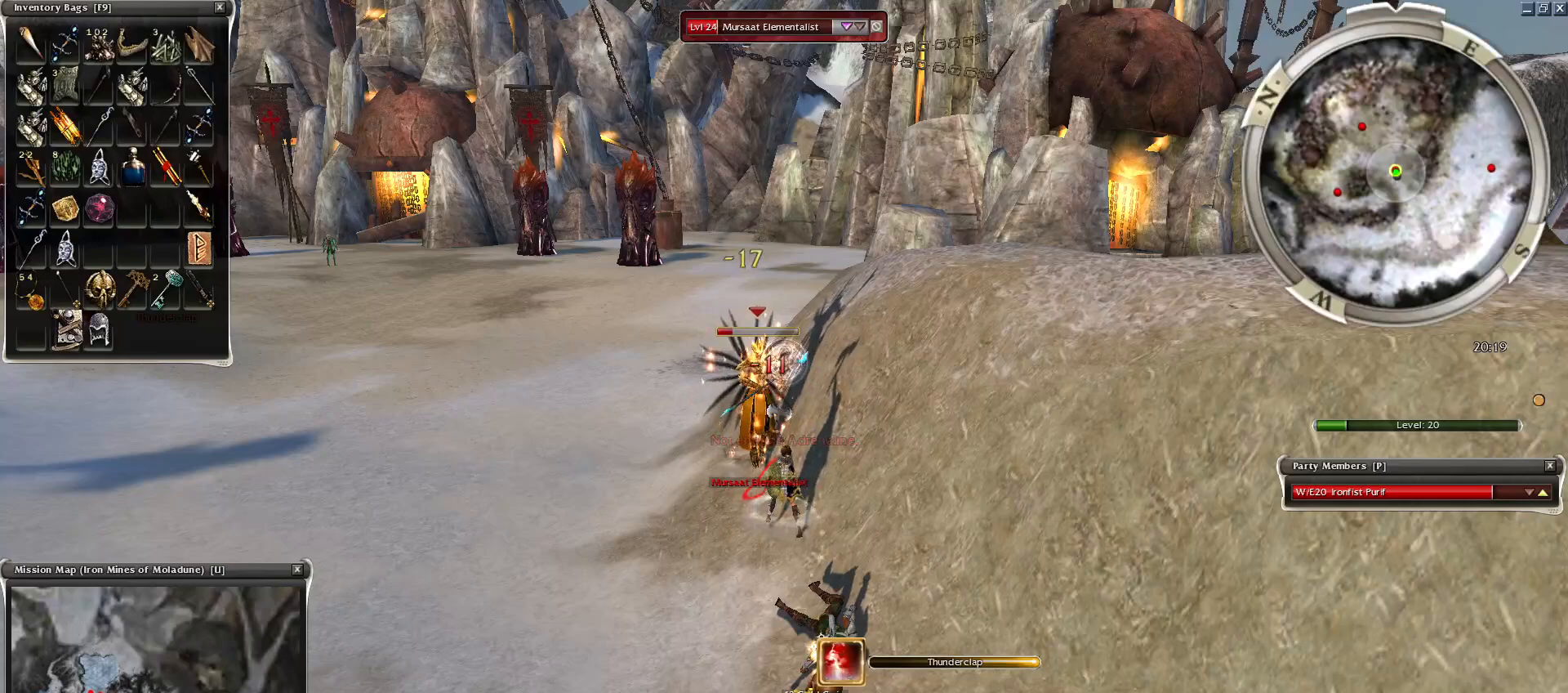
{"keys": [], "mouse": [], "events": [[50, "mouse_right", "up"], [150, "mouse_right", "down"], [250, "mouse_right", "up"]]}
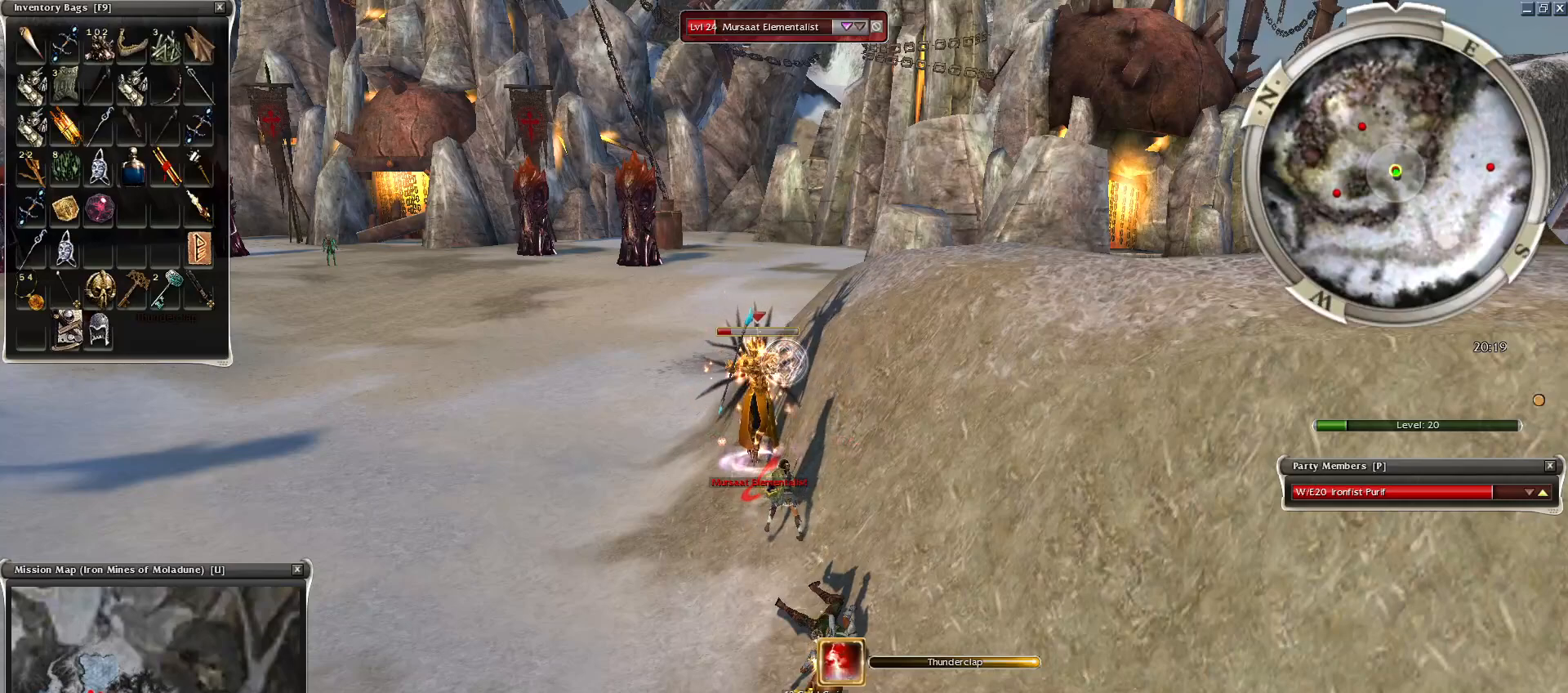
{"keys": [], "mouse": [], "events": []}
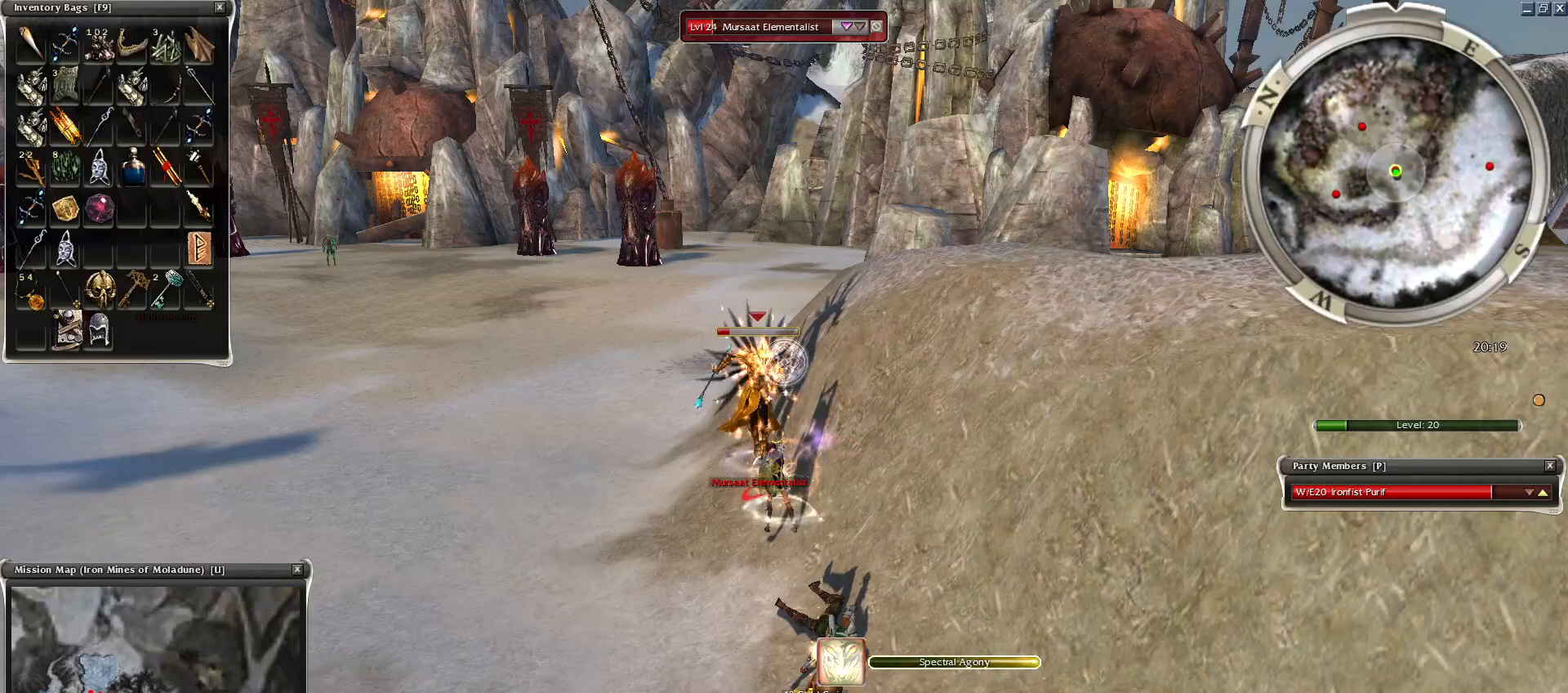
{"keys": [], "mouse": [], "events": [[300, "space", "down"], [500, "space", "up"]]}
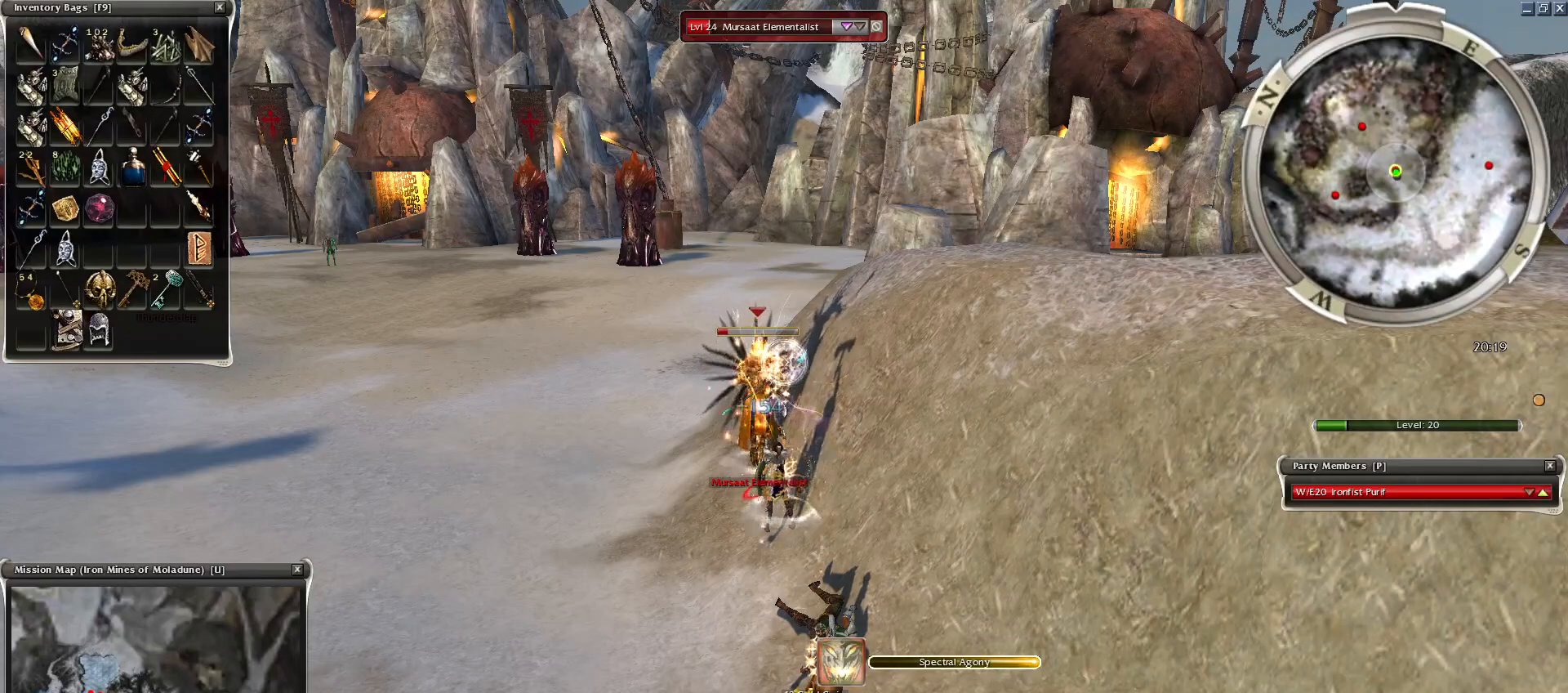
{"keys": [], "mouse": [], "events": [[50, "space", "down"], [200, "space", "up"], [300, "space", "down"], [450, "space", "up"]]}
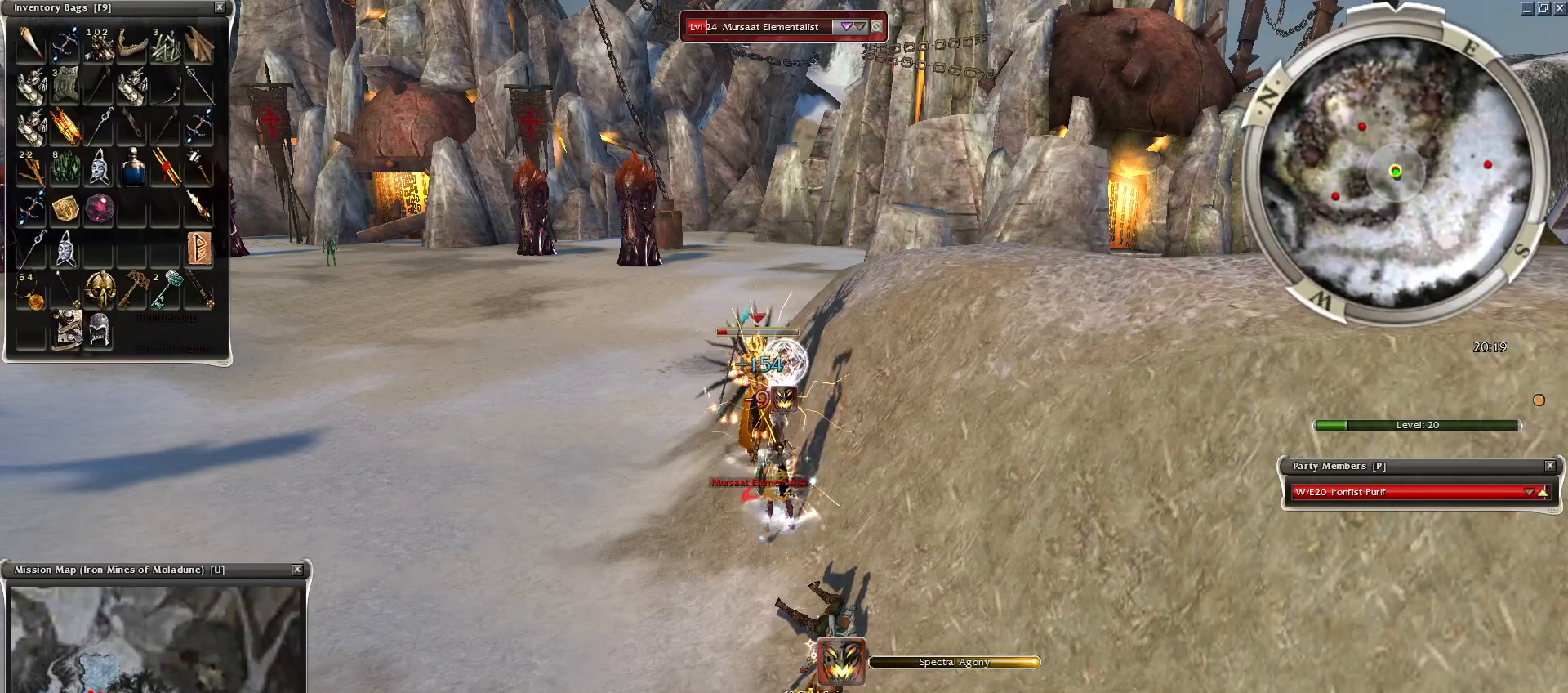
{"keys": ["space"], "mouse": ["right"], "events": [[50, "space", "down"], [200, "space", "up"], [300, "space", "down"], [350, "mouse_right", "down"], [450, "space", "up"], [500, "space", "down"]]}
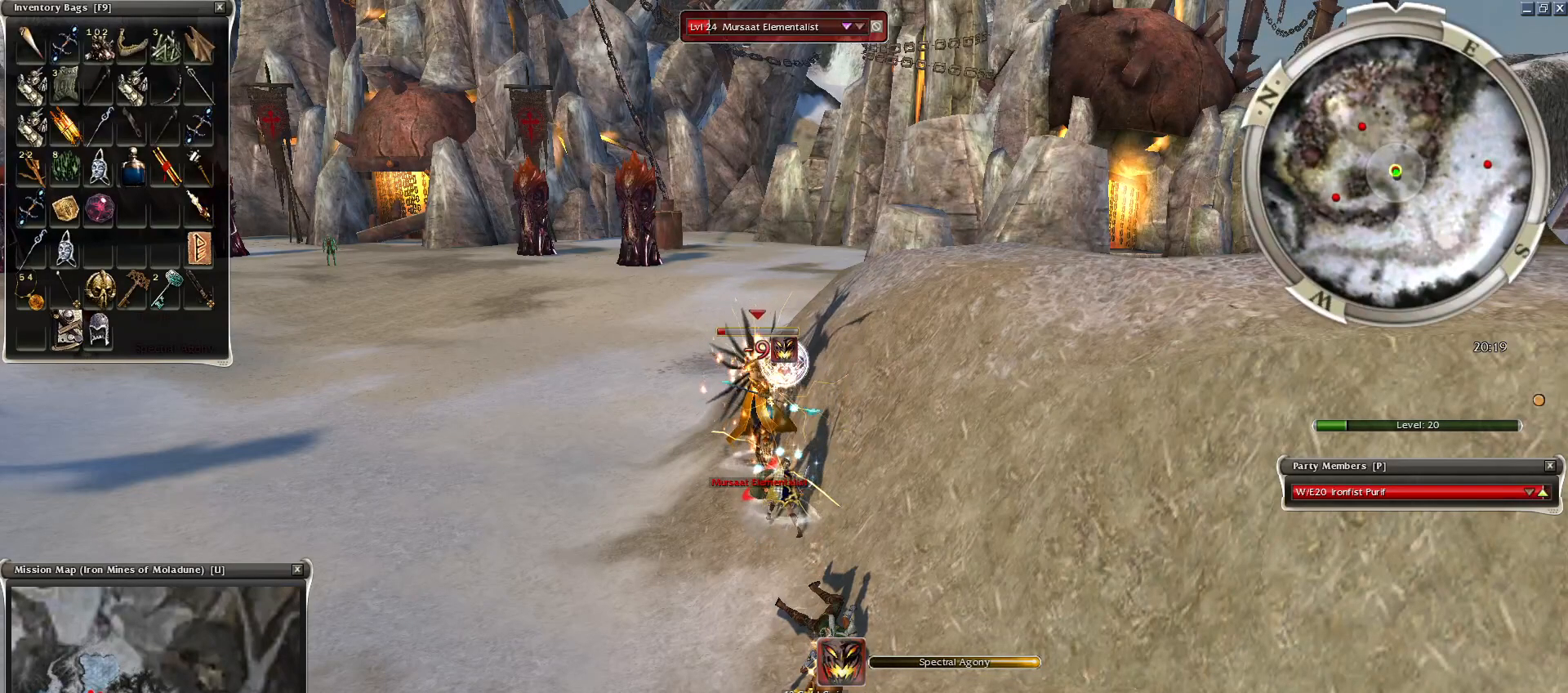
{"keys": ["space"], "mouse": ["right"], "events": [[200, "space", "up"], [250, "space", "down"], [400, "space", "up"], [500, "space", "down"]]}
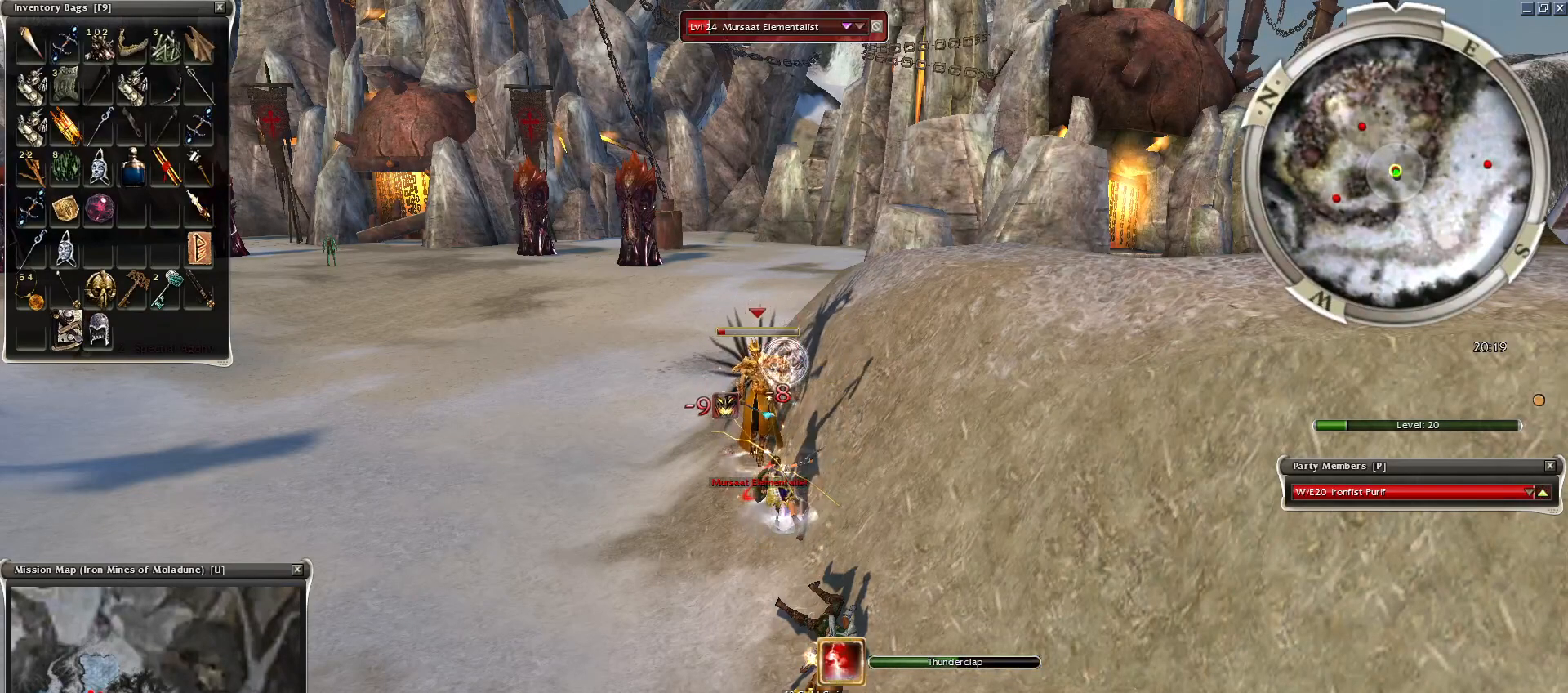
{"keys": ["space"], "mouse": ["right"], "events": [[100, "space", "up"], [250, "space", "down"], [400, "space", "up"], [500, "space", "down"]]}
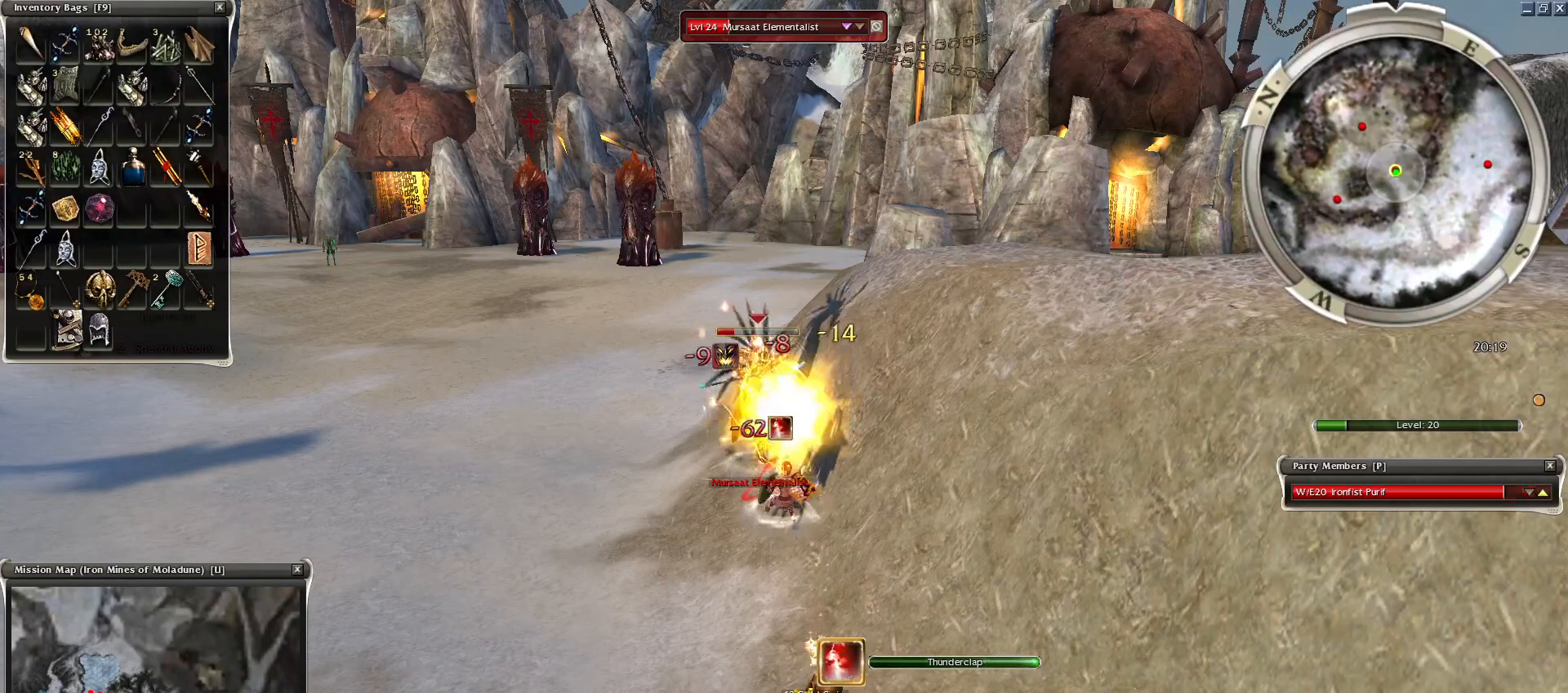
{"keys": ["space"], "mouse": ["right"], "events": [[150, "space", "up"], [250, "space", "down"], [350, "space", "up"], [450, "space", "down"]]}
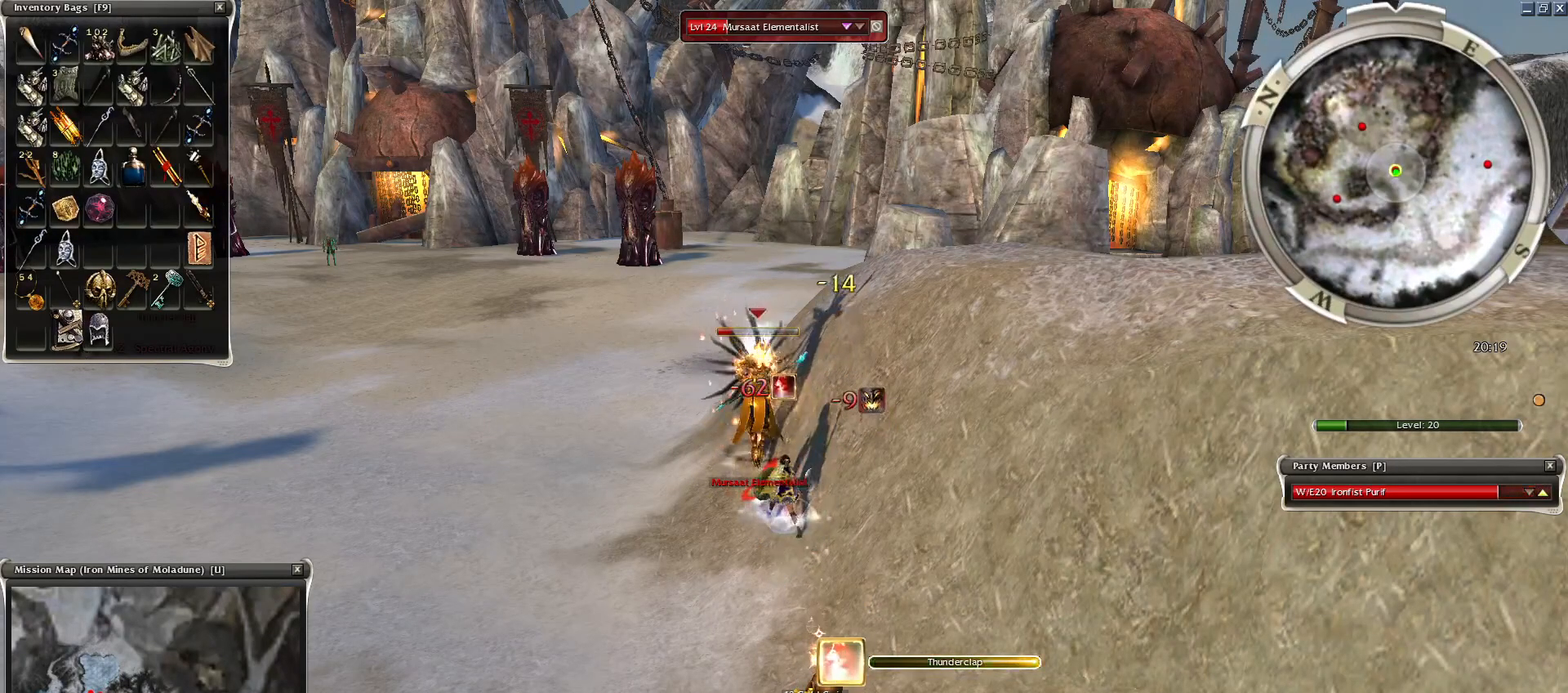
{"keys": ["space"], "mouse": ["right"], "events": [[100, "space", "up"], [200, "space", "down"], [350, "space", "up"], [450, "space", "down"]]}
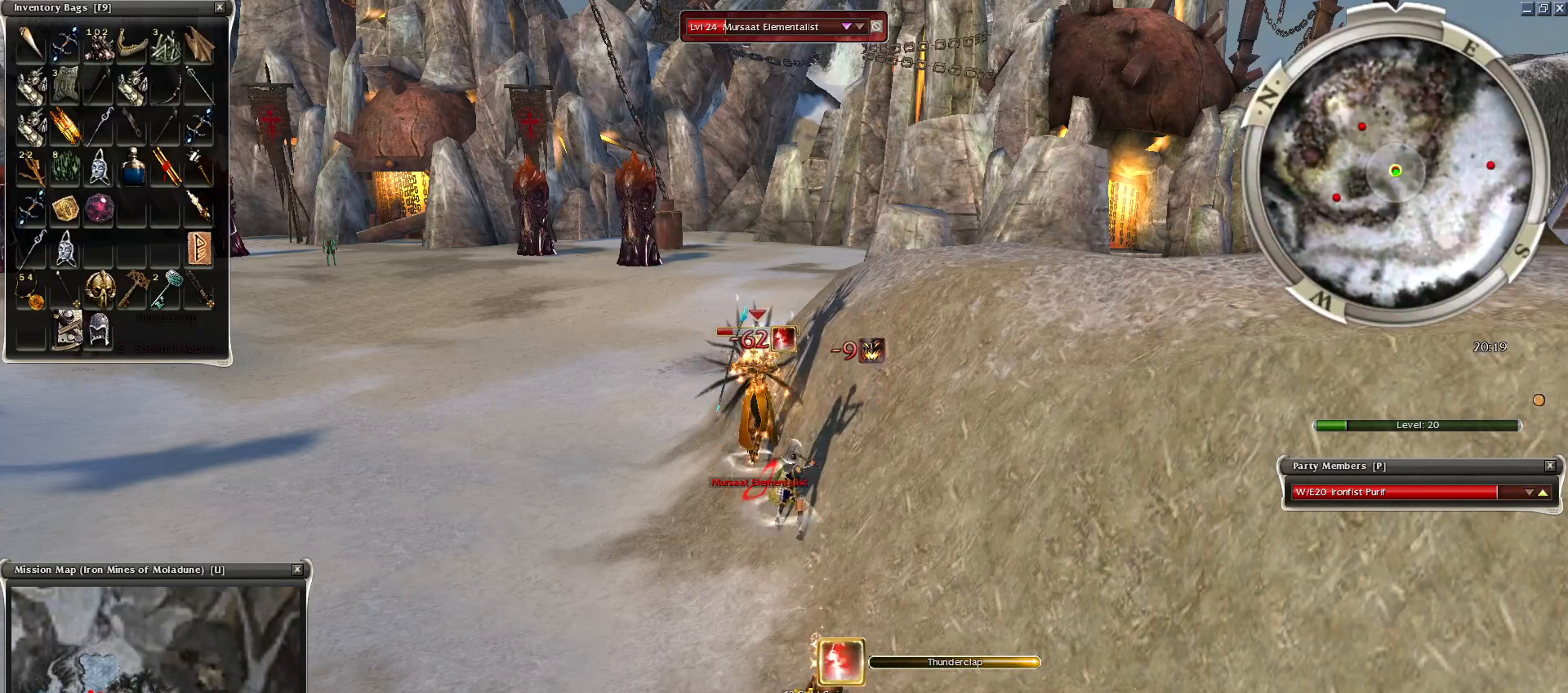
{"keys": ["space"], "mouse": ["right"], "events": [[50, "space", "up"], [150, "space", "down"], [300, "space", "up"], [500, "space", "down"]]}
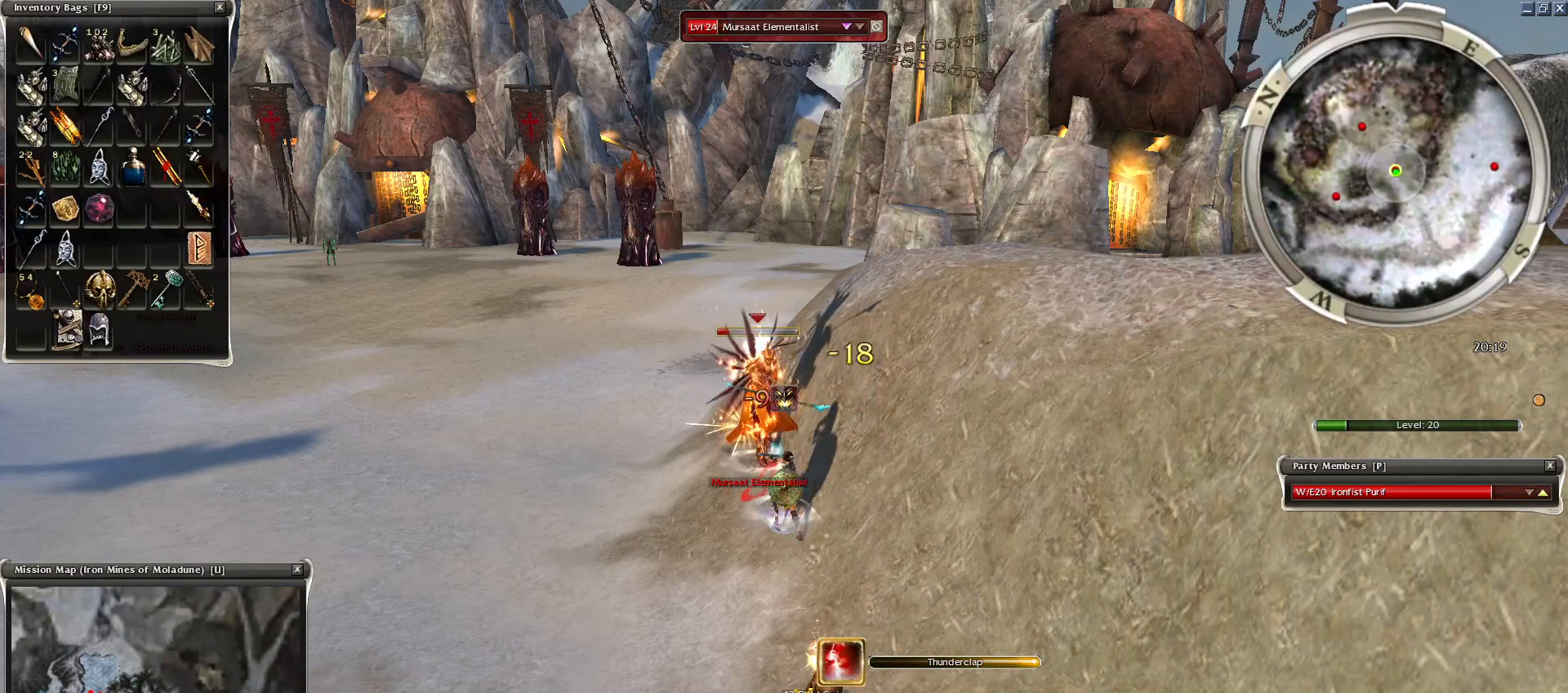
{"keys": ["space"], "mouse": ["right"], "events": [[150, "space", "up"], [250, "space", "down"], [400, "space", "up"], [500, "space", "down"]]}
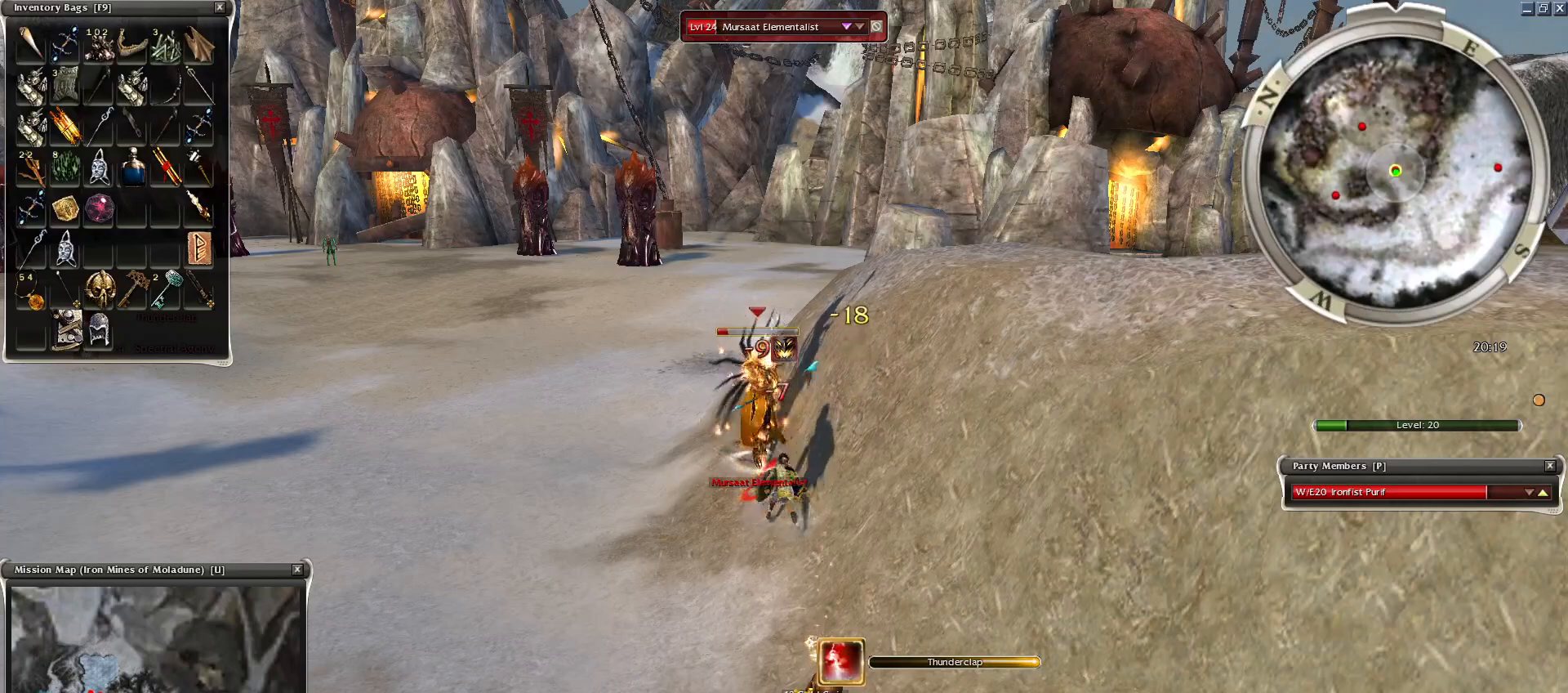
{"keys": ["space"], "mouse": ["right"], "events": [[150, "space", "up"], [250, "space", "down"], [400, "space", "up"], [500, "space", "down"]]}
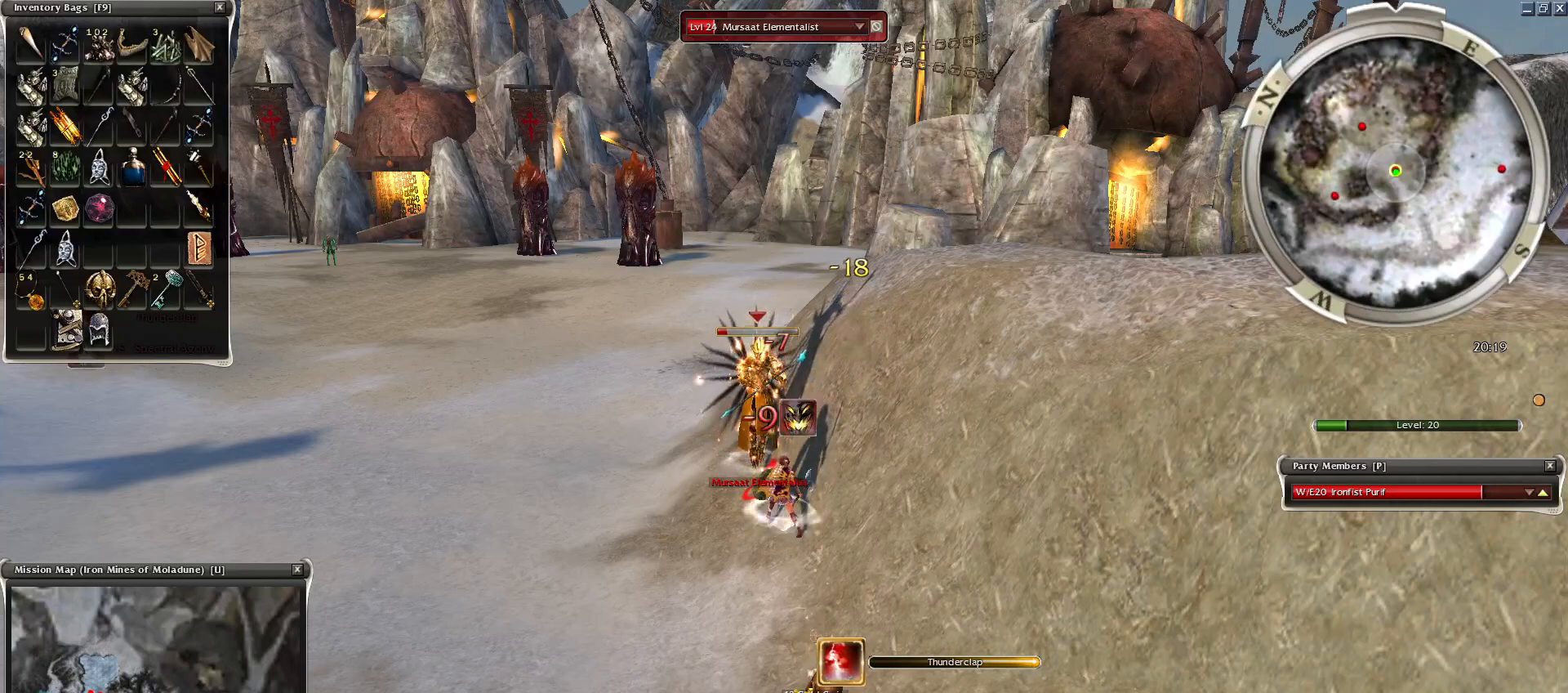
{"keys": ["space"], "mouse": ["right"], "events": [[150, "space", "up"], [250, "space", "down"], [400, "space", "up"], [500, "space", "down"]]}
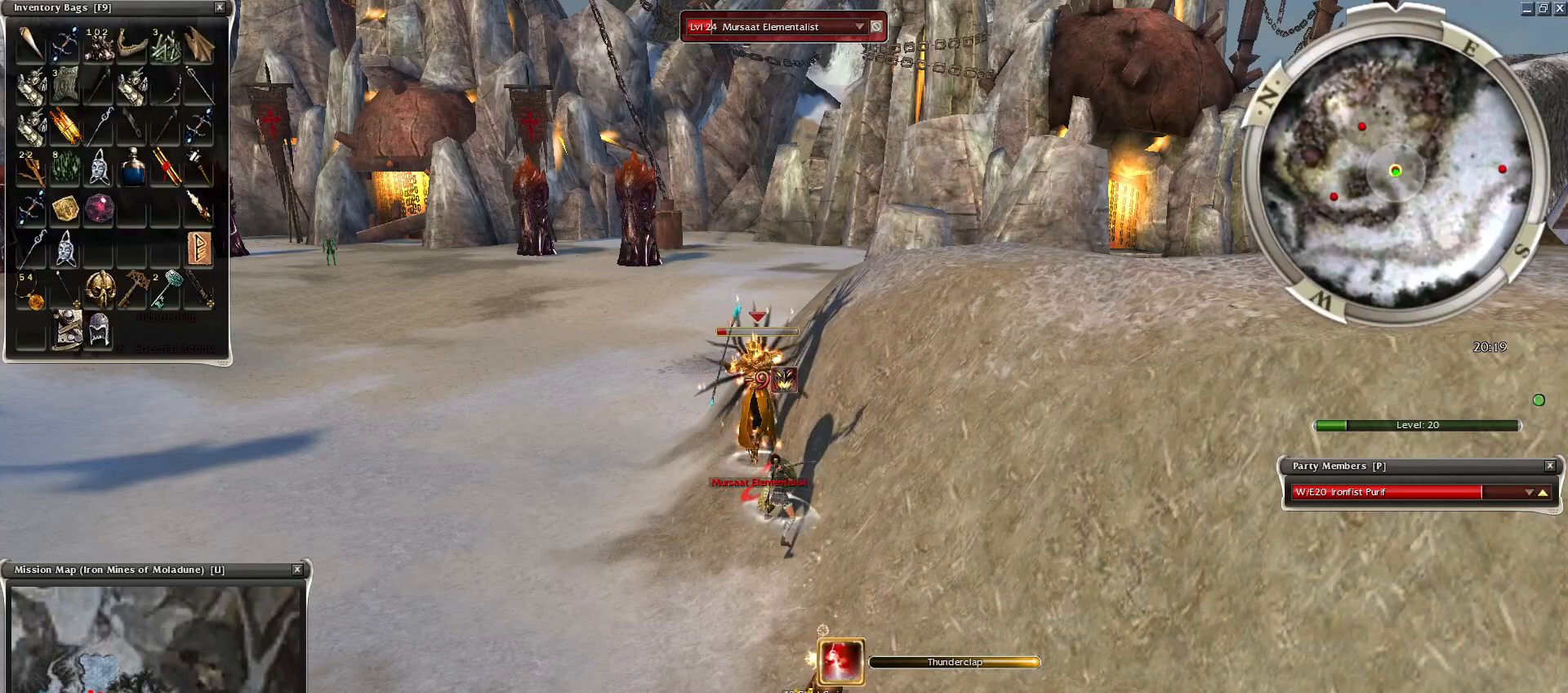
{"keys": ["1"], "mouse": ["right"], "events": [[200, "space", "up"], [350, "space", "down"], [450, "1", "down"], [500, "space", "up"]]}
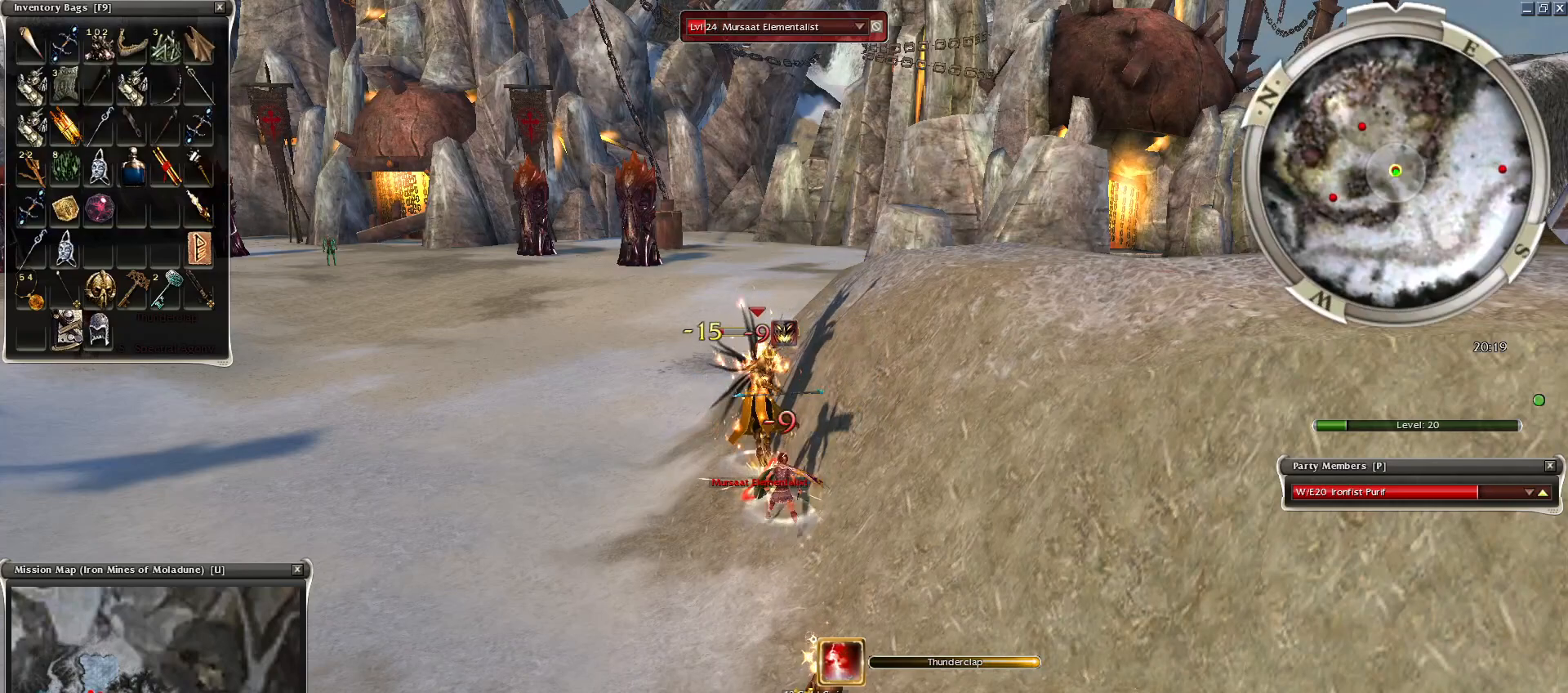
{"keys": ["space"], "mouse": ["right"], "events": [[50, "1", "up"], [250, "space", "down"], [400, "space", "up"], [450, "space", "down"]]}
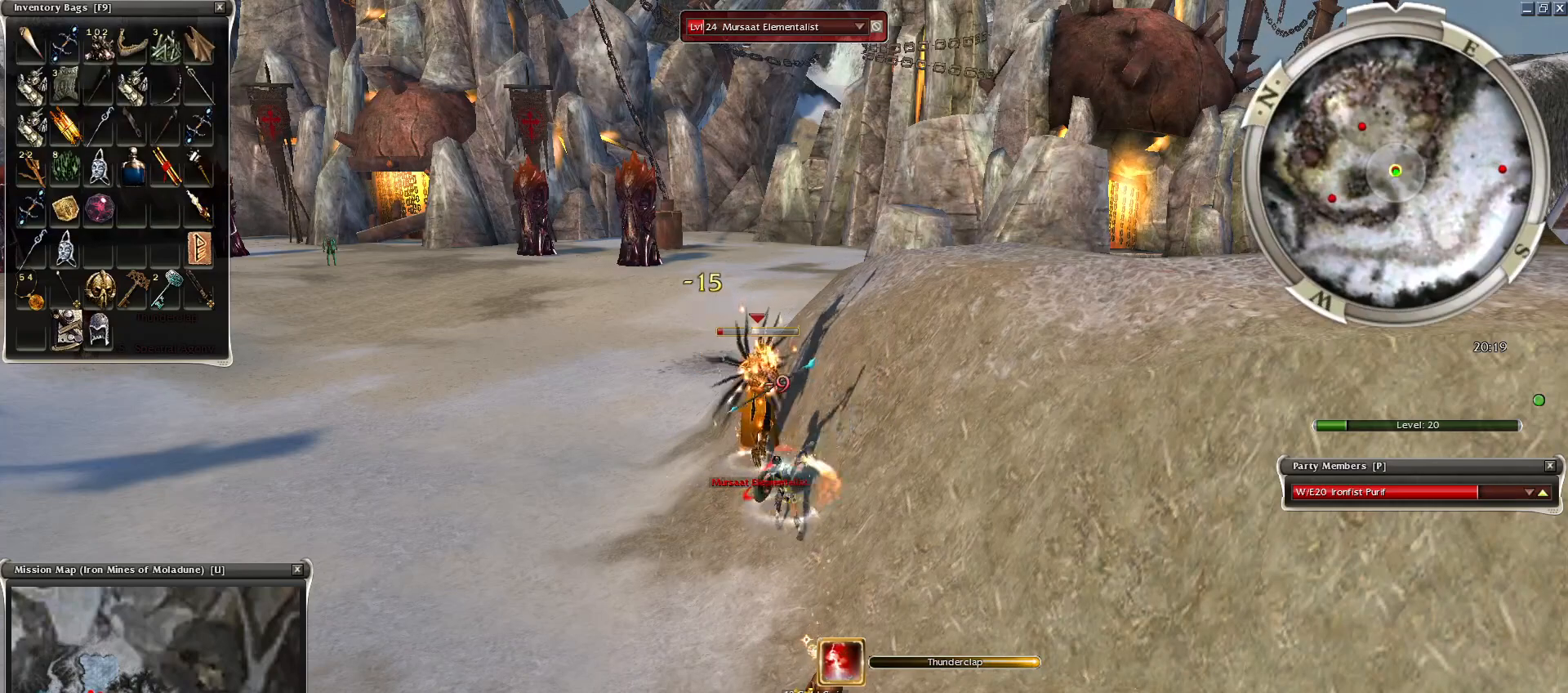
{"keys": ["2"], "mouse": ["right"], "events": [[150, "space", "up"], [500, "2", "down"]]}
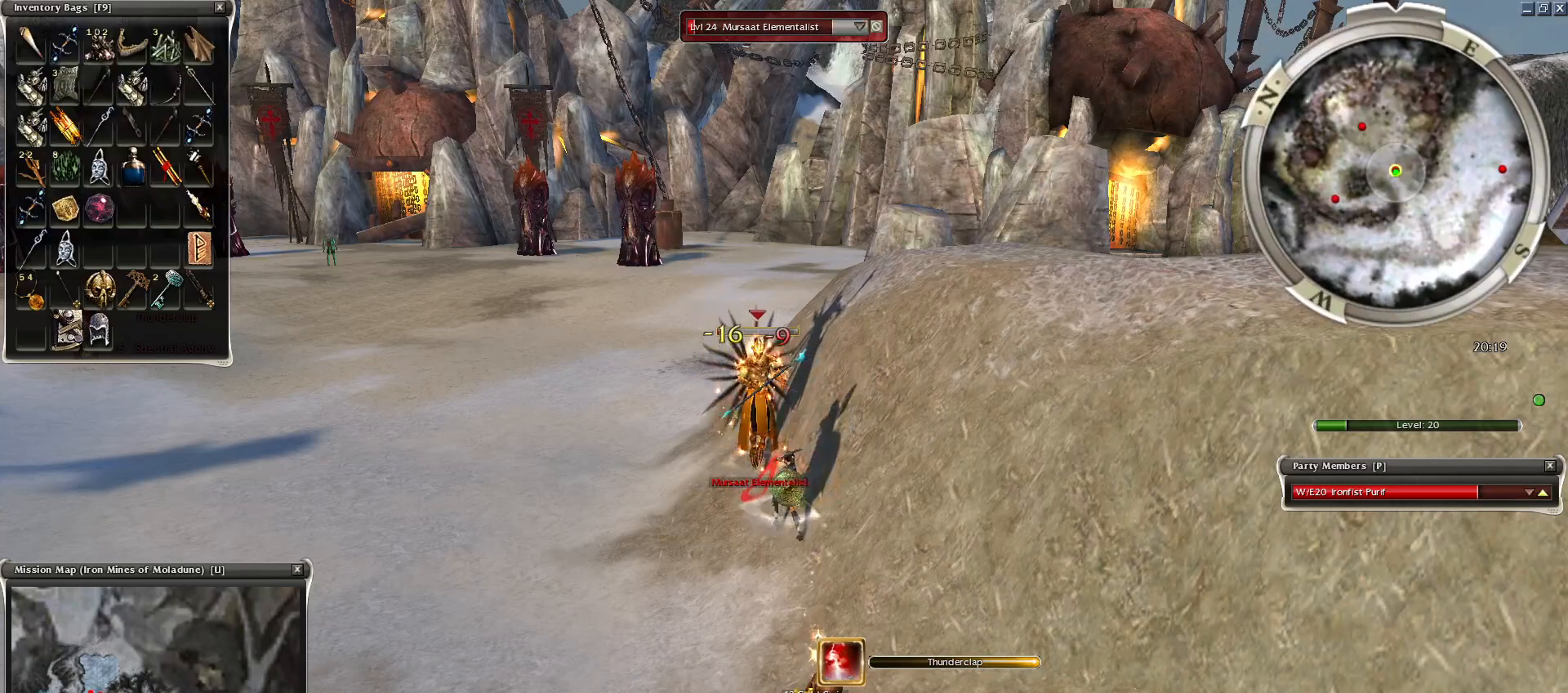
{"keys": [], "mouse": ["right"], "events": [[100, "2", "up"]]}
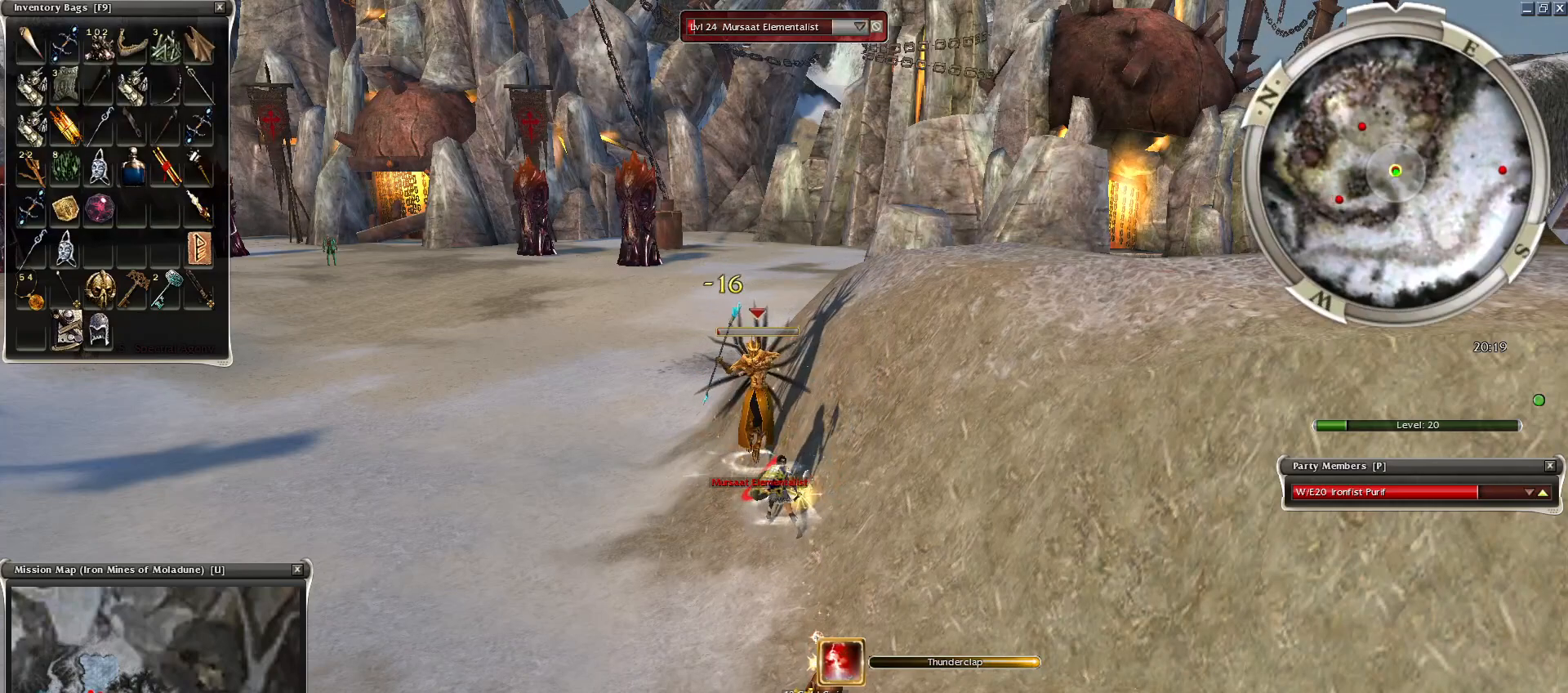
{"keys": ["a"], "mouse": ["right"], "events": [[500, "a", "down"]]}
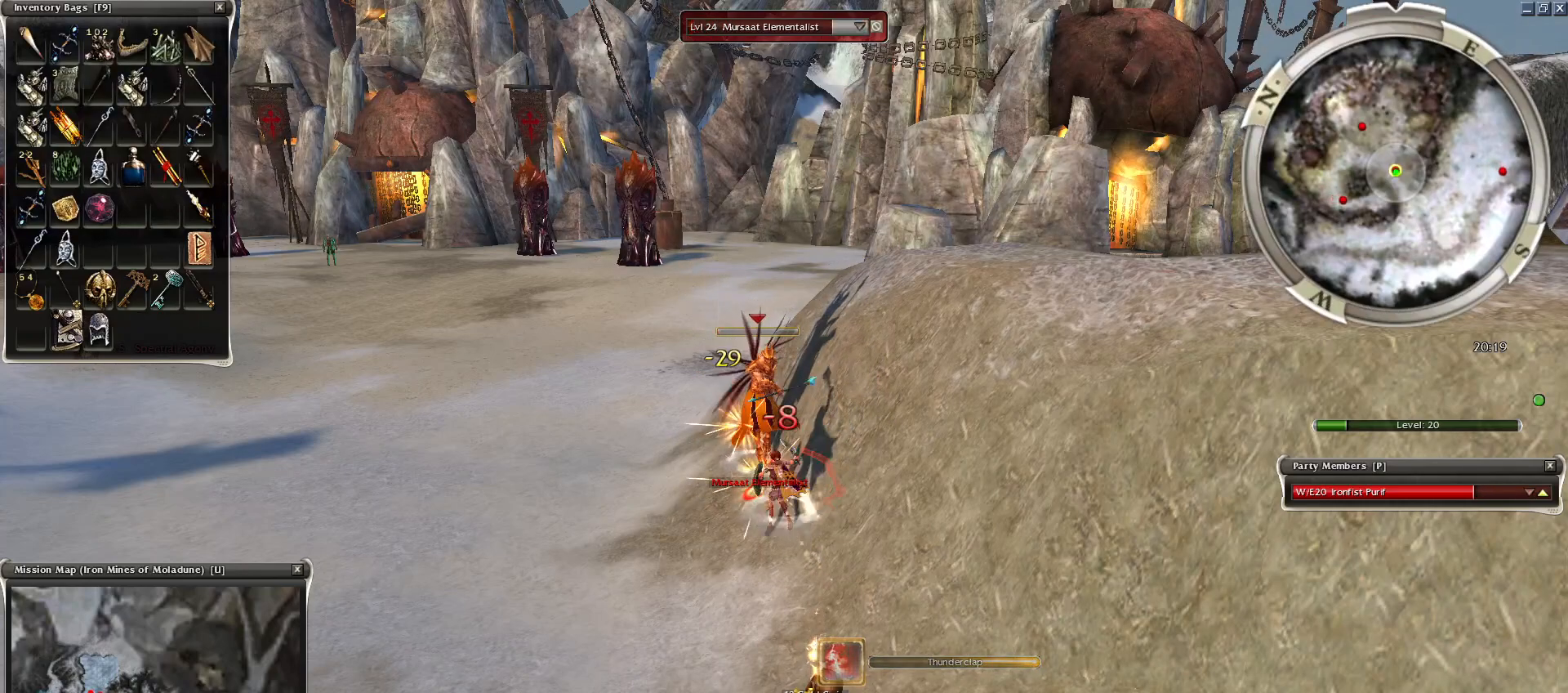
{"keys": [], "mouse": ["right"], "events": [[50, "a", "up"], [100, "a", "down"], [200, "a", "up"]]}
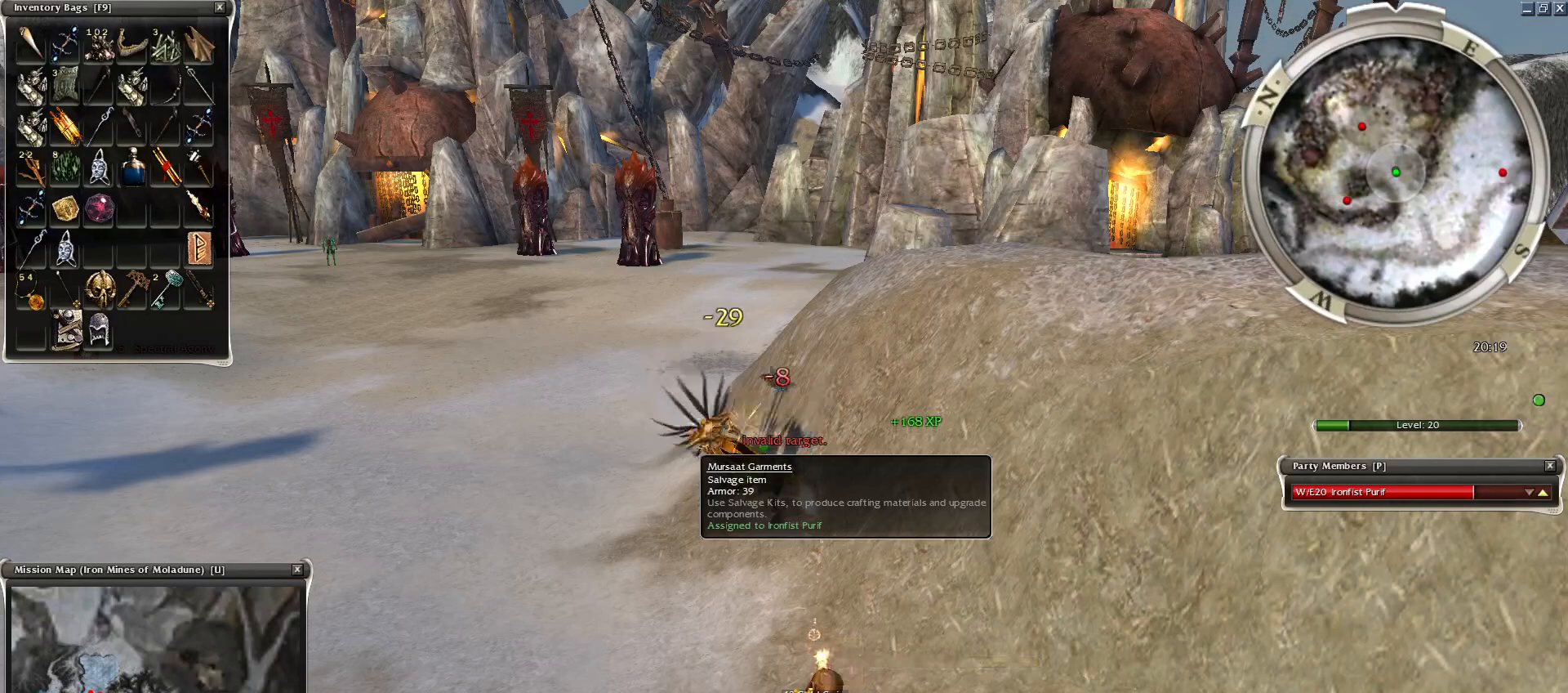
{"keys": ["space"], "mouse": [], "events": [[300, "w", "down"], [400, "mouse_right", "up"], [400, "space", "down"], [450, "w", "up"]]}
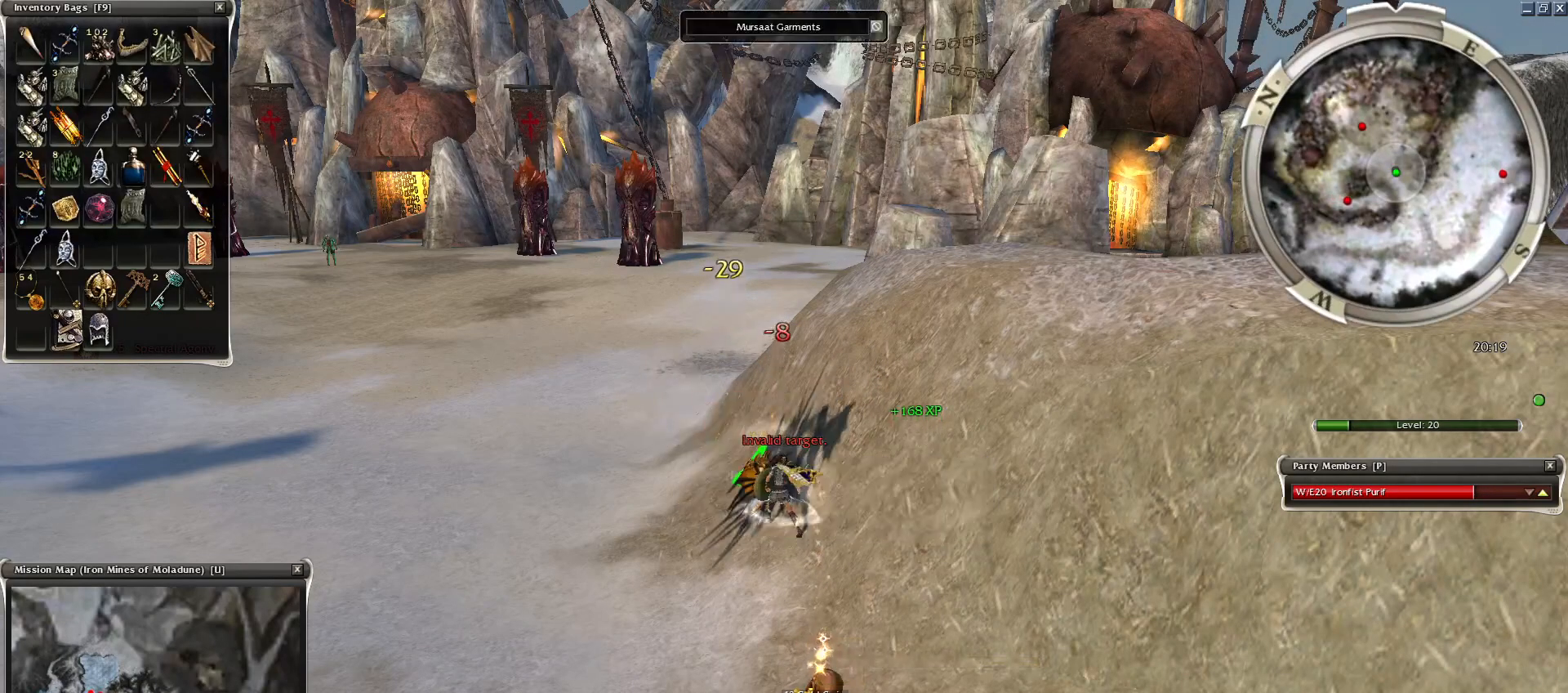
{"keys": ["w"], "mouse": [], "events": [[50, "space", "up"], [100, "space", "down"], [100, "w", "down"], [150, "w", "up"], [250, "space", "up"], [250, "w", "down"], [400, "space", "down"], [400, "w", "up"], [450, "space", "up"], [450, "w", "down"]]}
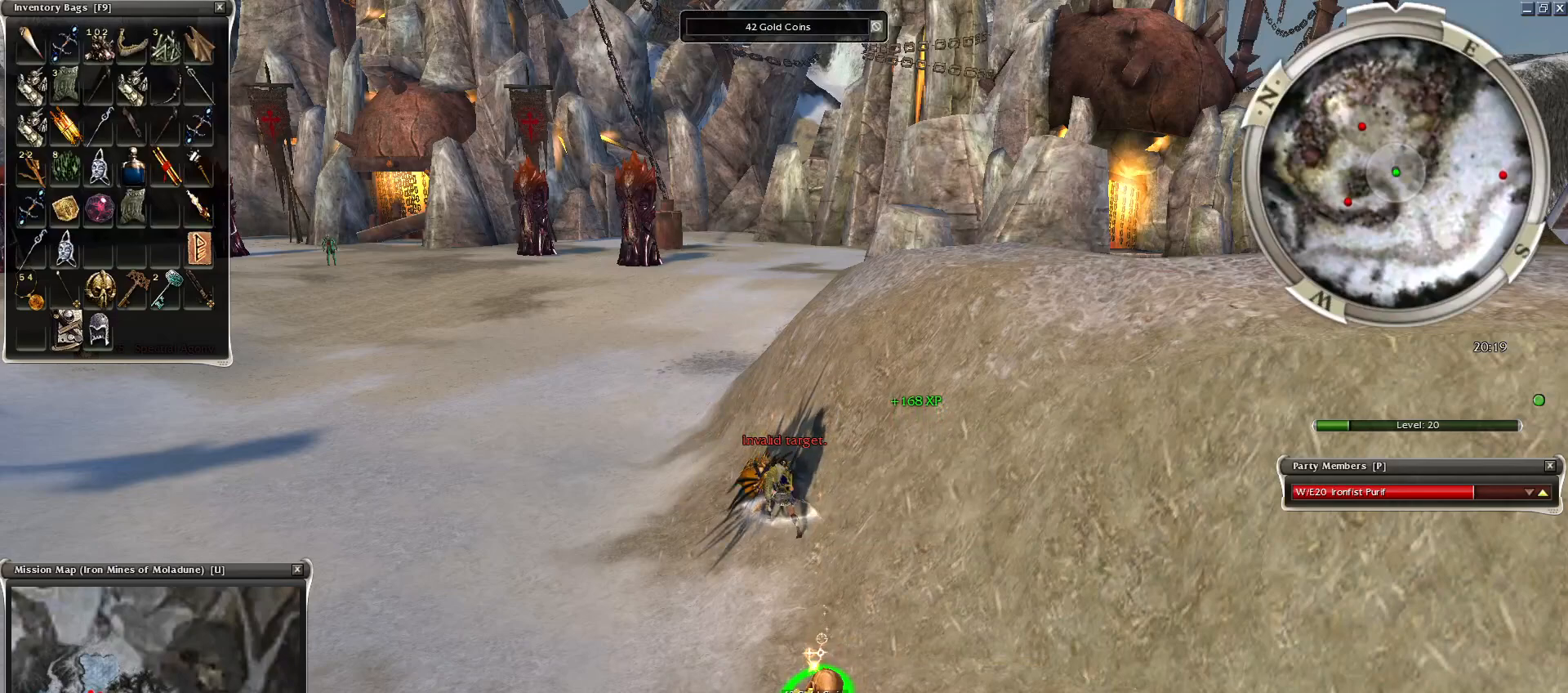
{"keys": [], "mouse": [], "events": [[50, "space", "down"], [50, "w", "up"], [100, "mouse_right", "down"], [100, "w", "down"], [200, "space", "up"], [250, "w", "up"], [300, "space", "down"], [300, "w", "down"], [450, "space", "up"], [450, "w", "up"], [500, "mouse_right", "up"]]}
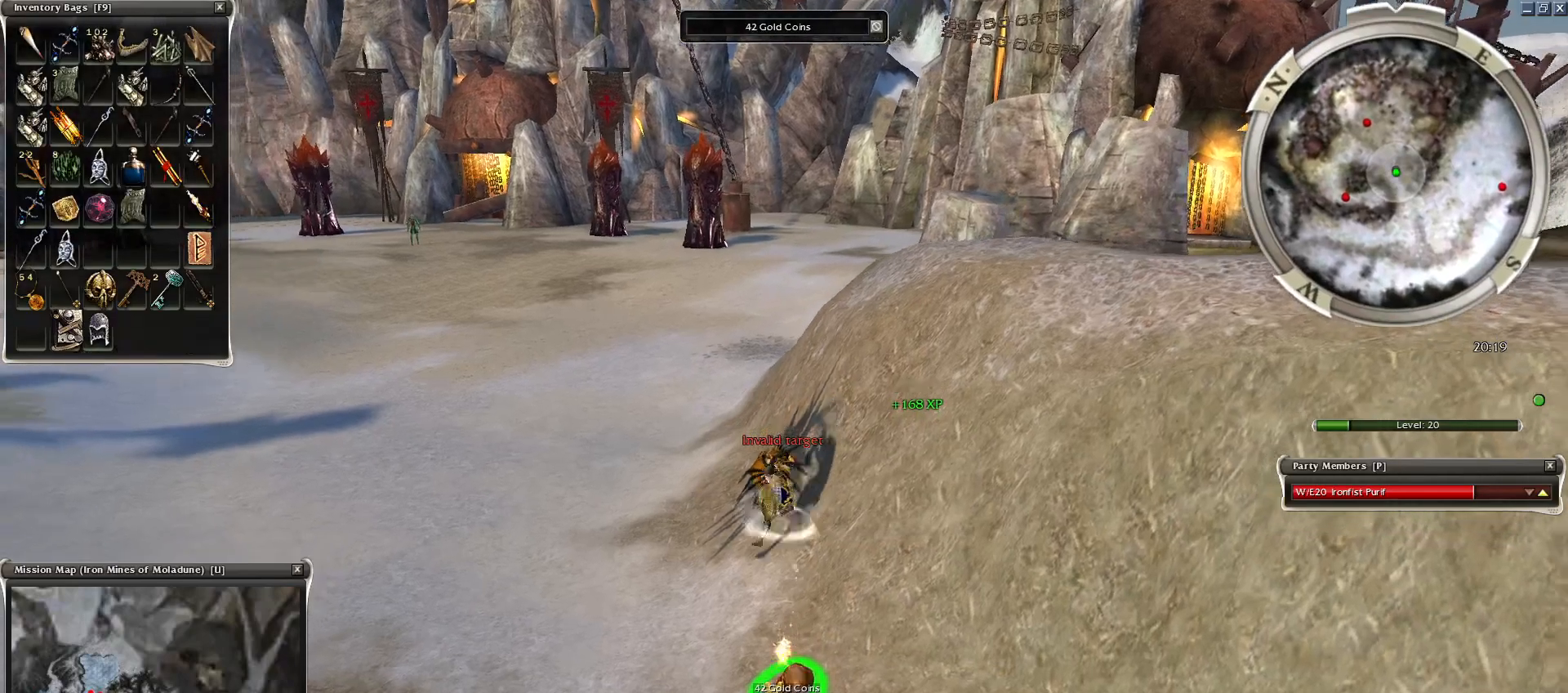
{"keys": ["c"], "mouse": [], "events": [[150, "c", "down"], [184, "c", "up"], [300, "c", "down"], [400, "c", "up"], [500, "c", "down"]]}
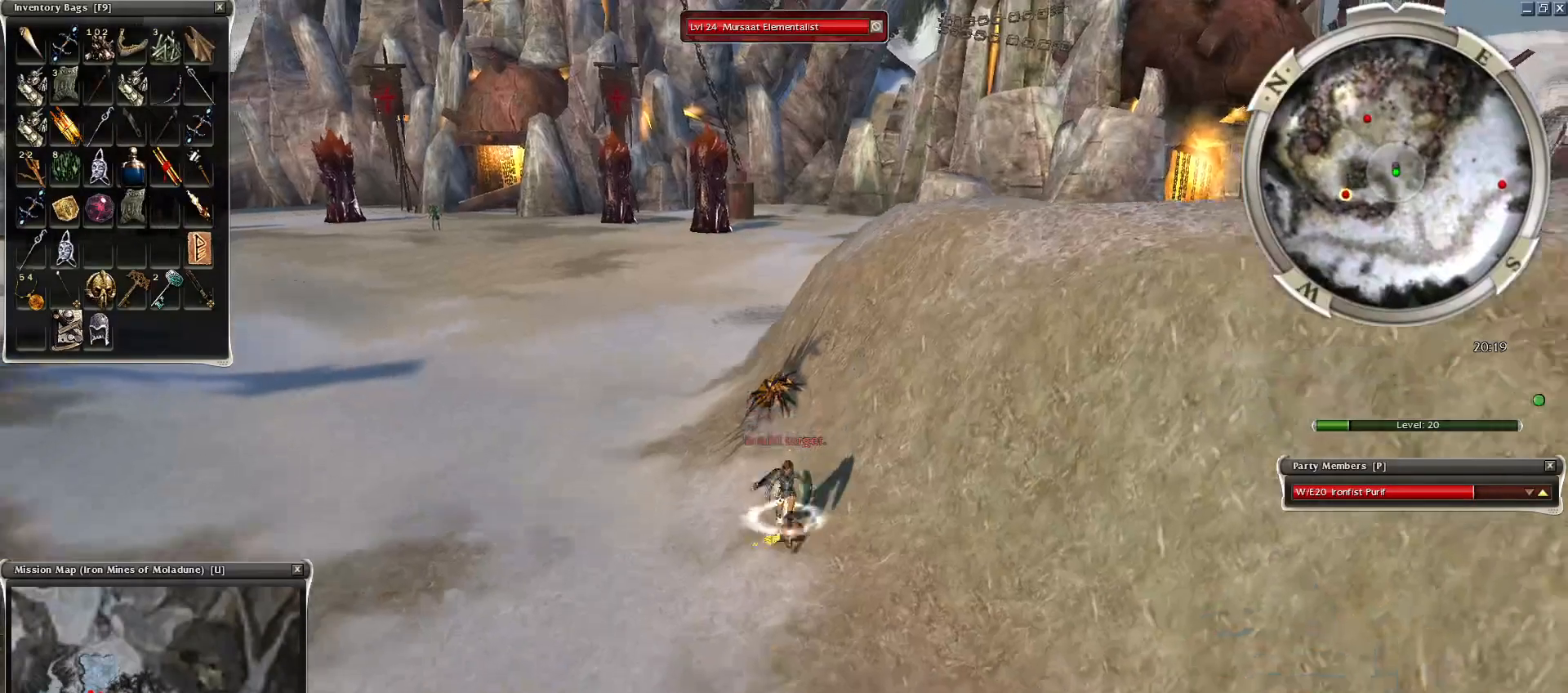
{"keys": [], "mouse": [], "events": [[100, "c", "up"], [200, "c", "down"], [300, "c", "up"]]}
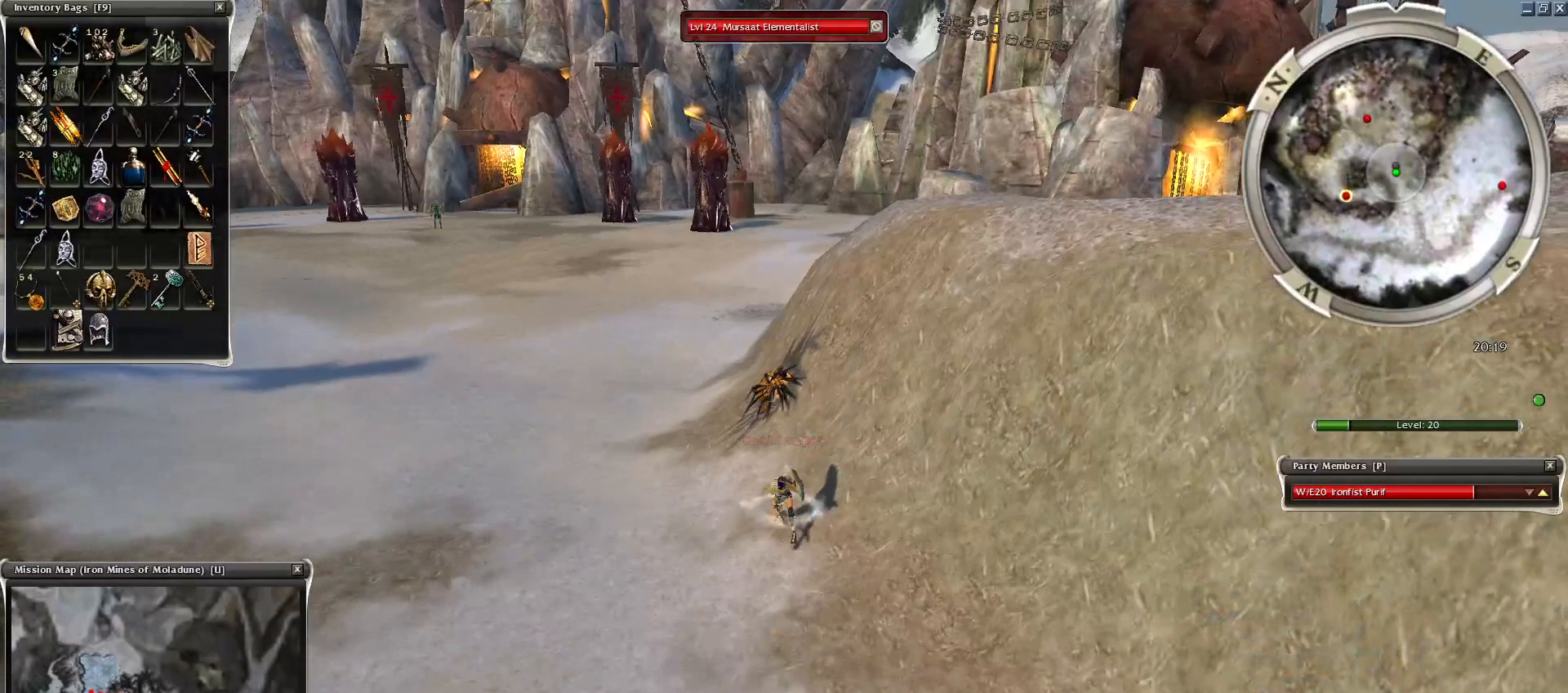
{"keys": [], "mouse": ["left"], "events": [[50, "mouse_left", "down"], [100, "mouse_left", "up"], [200, "mouse_left", "down"], [300, "mouse_left", "up"], [350, "mouse_left", "down"], [450, "mouse_left", "up"], [500, "mouse_left", "down"]]}
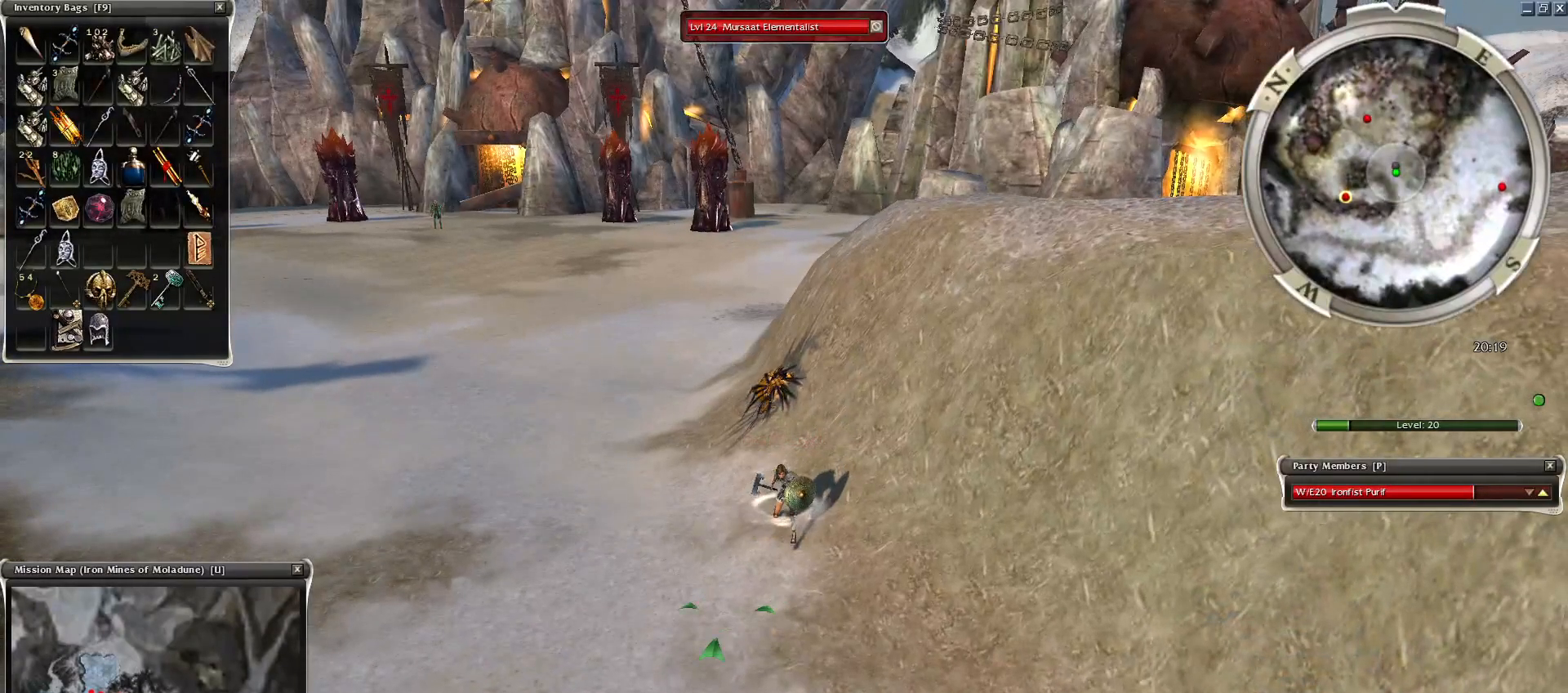
{"keys": [], "mouse": [], "events": [[100, "mouse_left", "up"], [150, "mouse_left", "down"], [250, "e", "down"], [250, "mouse_left", "up"], [300, "e", "up"], [450, "tilde", "down"], [500, "tilde", "up"]]}
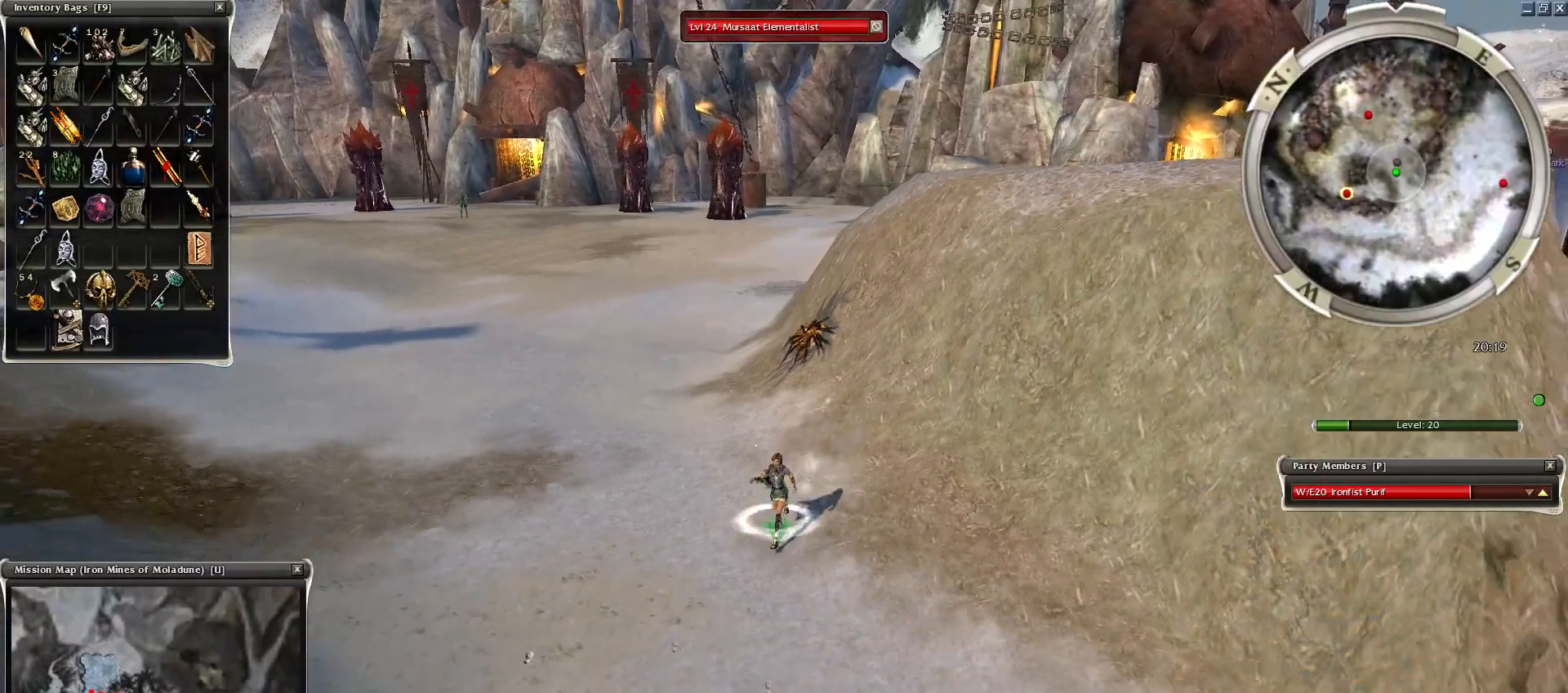
{"keys": [], "mouse": [], "events": [[100, "tilde", "down"], [150, "tilde", "up"], [184, "mouse_right", "down"], [300, "mouse_right", "up"]]}
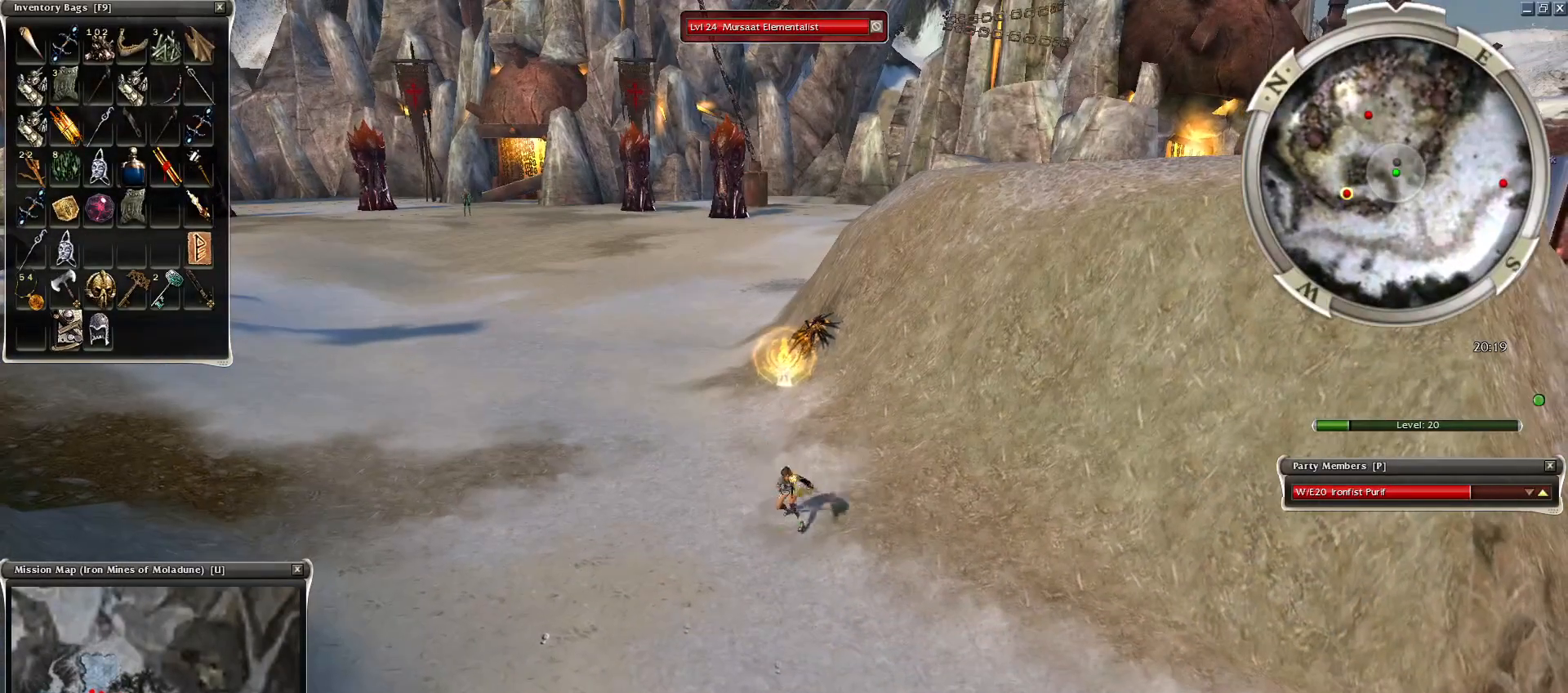
{"keys": [], "mouse": [], "events": []}
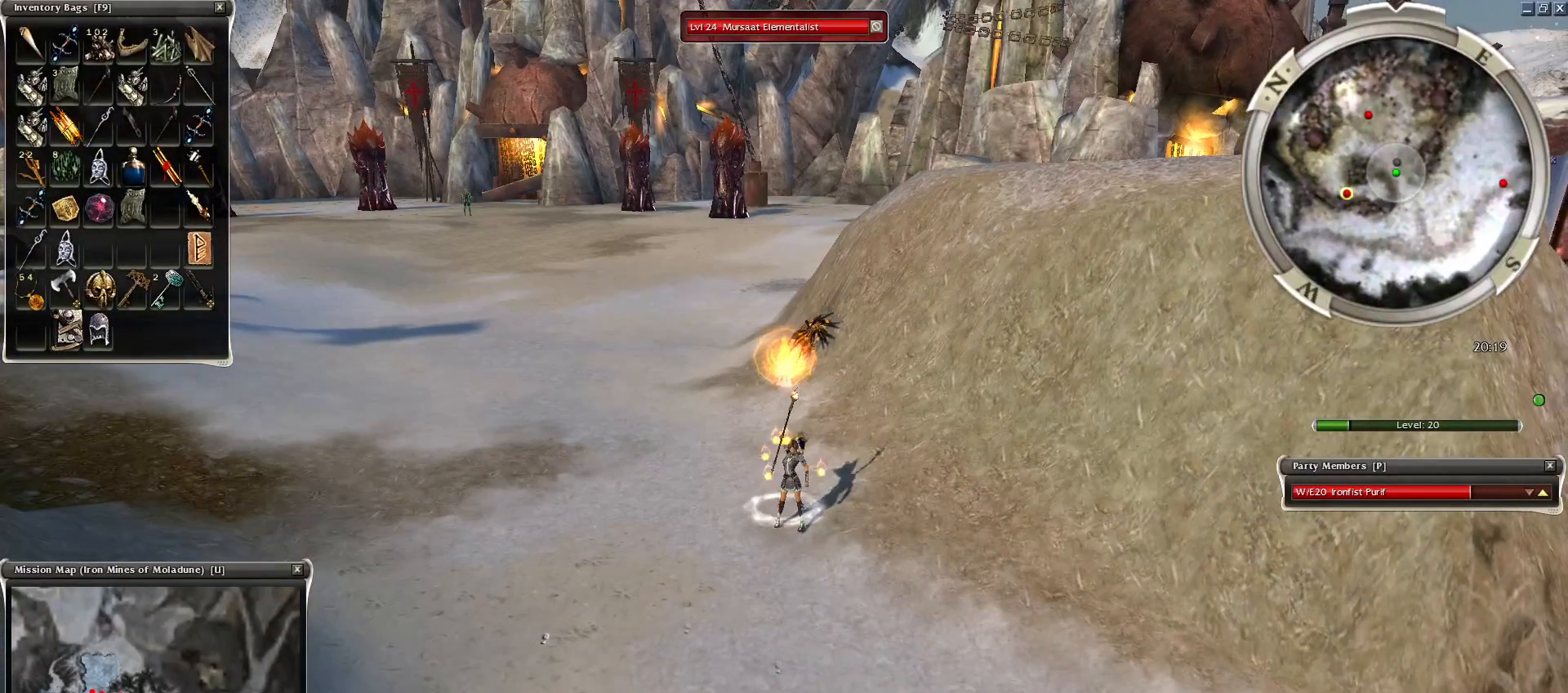
{"keys": ["g"], "mouse": [], "events": [[500, "g", "down"]]}
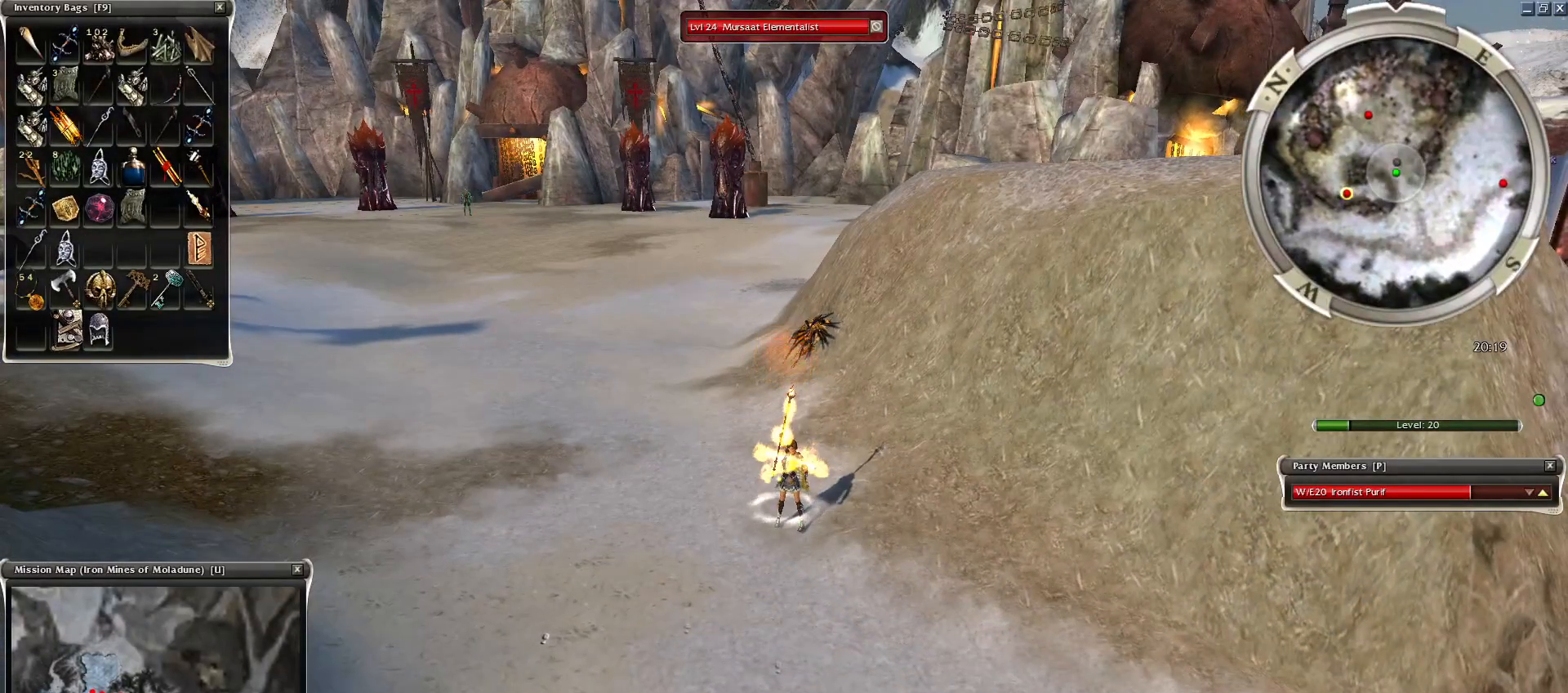
{"keys": [], "mouse": [], "events": [[100, "g", "up"]]}